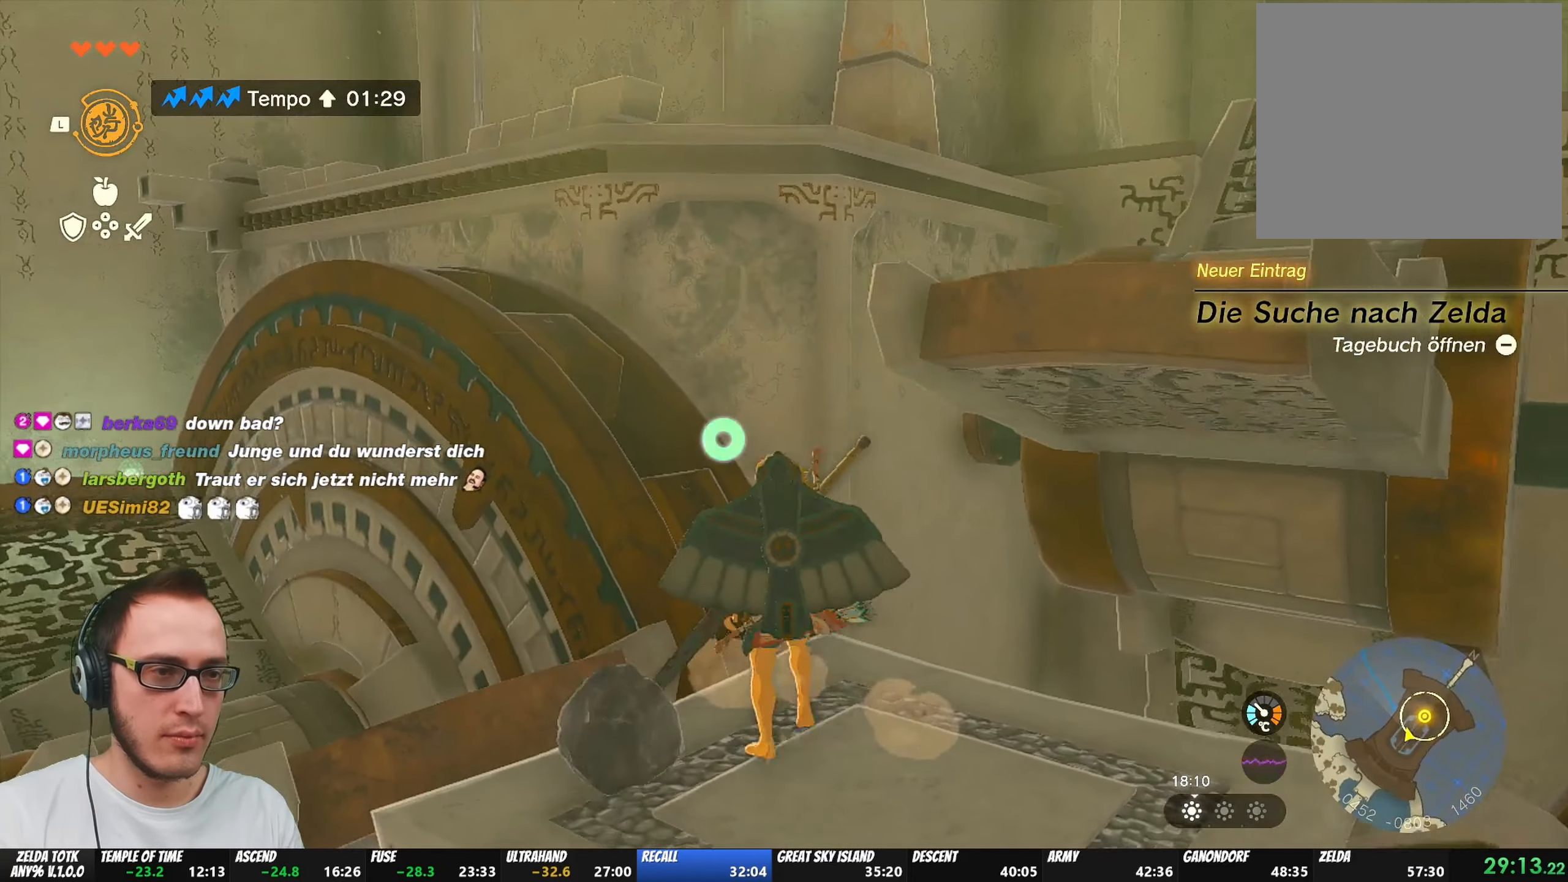
Gameplay with a controller (Nintendo layout); each line is a JSON object with the inputs held at the frame after it. "events" lists button and stick changes between this image and that frame as [ms after this image, input, new state], when the widget could be followed in between. Not read: L3 R3.
{"buttons": [], "left_stick": "up-left", "right_stick": "center", "events": [[100, "X", "down"], [250, "X", "up"]]}
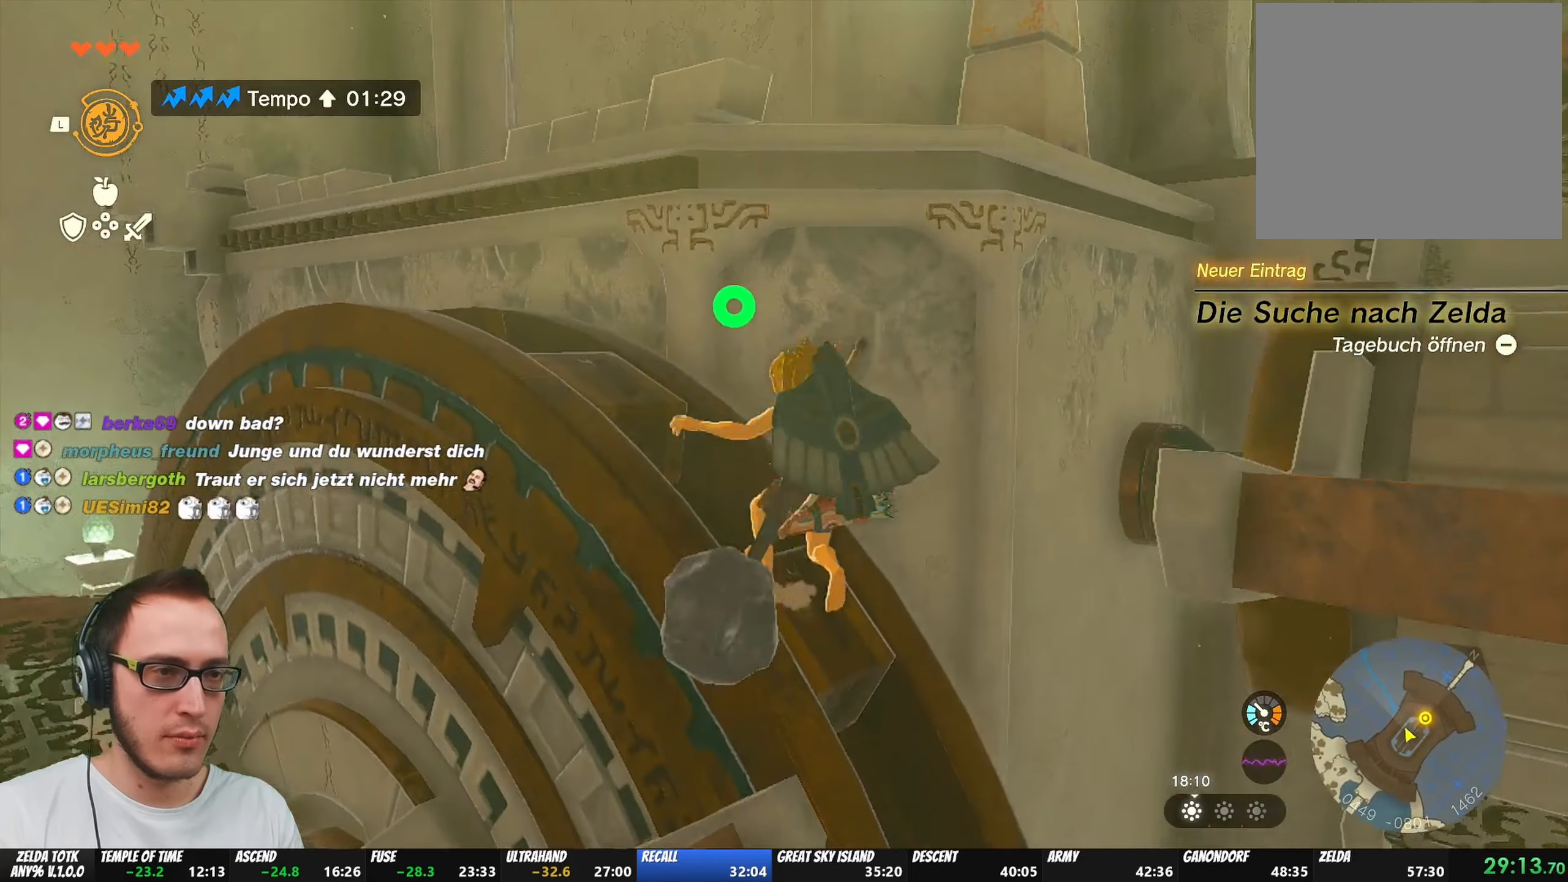
{"buttons": [], "left_stick": "up-left", "right_stick": "center", "events": [[33, "right_stick", "down-right"], [200, "left_stick", "left"], [283, "right_stick", "center"], [383, "left_stick", "up-left"]]}
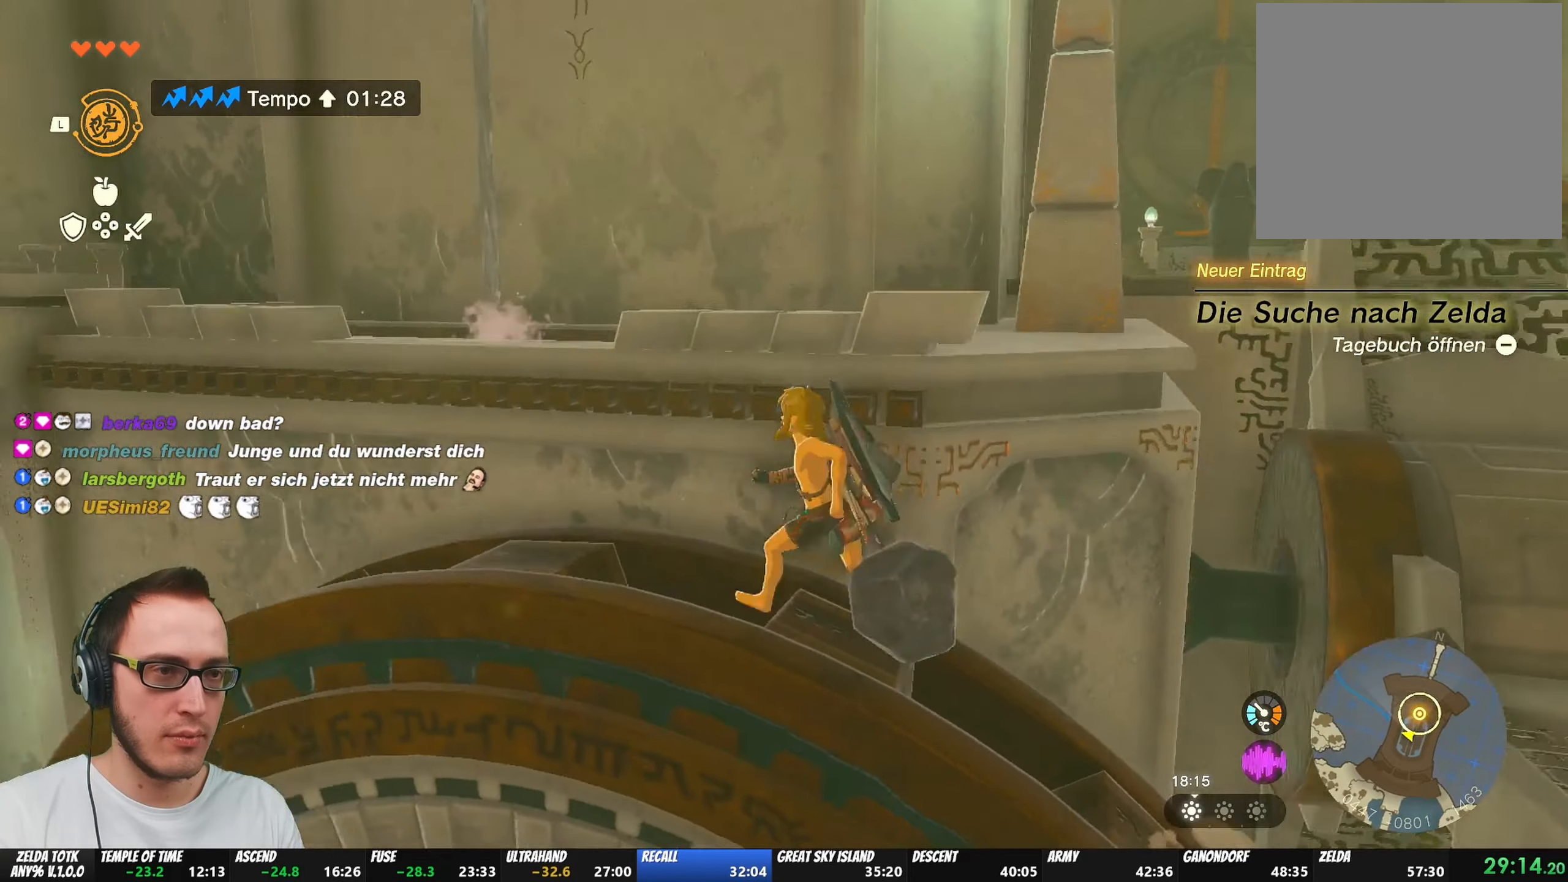
{"buttons": [], "left_stick": "up-right", "right_stick": "center", "events": [[17, "left_stick", "up"], [117, "left_stick", "up-right"], [217, "X", "down"], [417, "X", "up"]]}
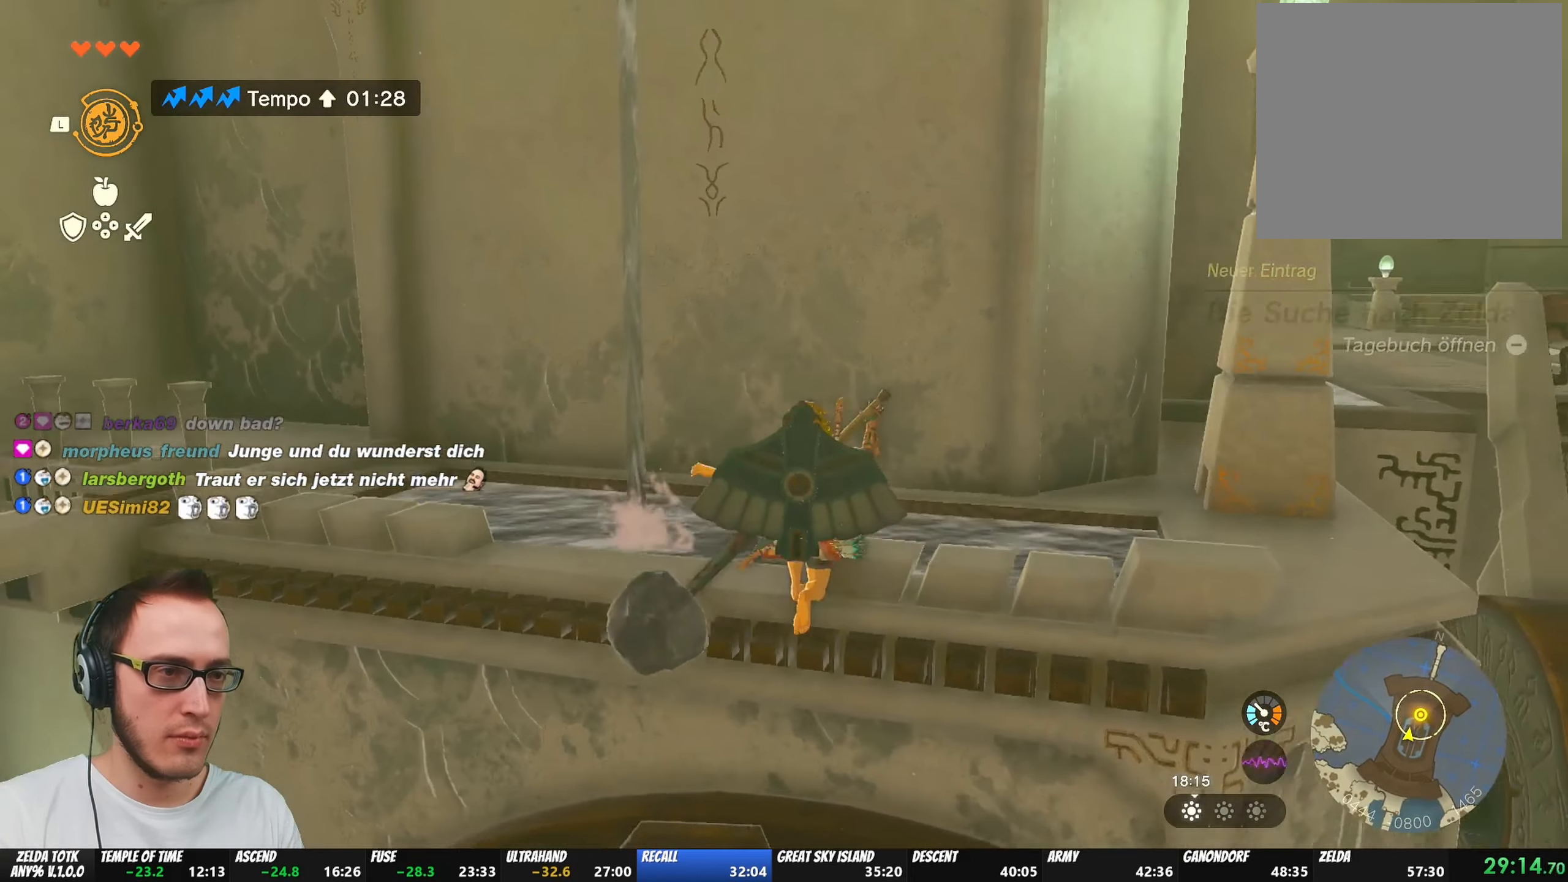
{"buttons": [], "left_stick": "up-right", "right_stick": "center", "events": [[100, "B", "down"], [350, "X", "down"], [417, "B", "up"], [500, "X", "up"]]}
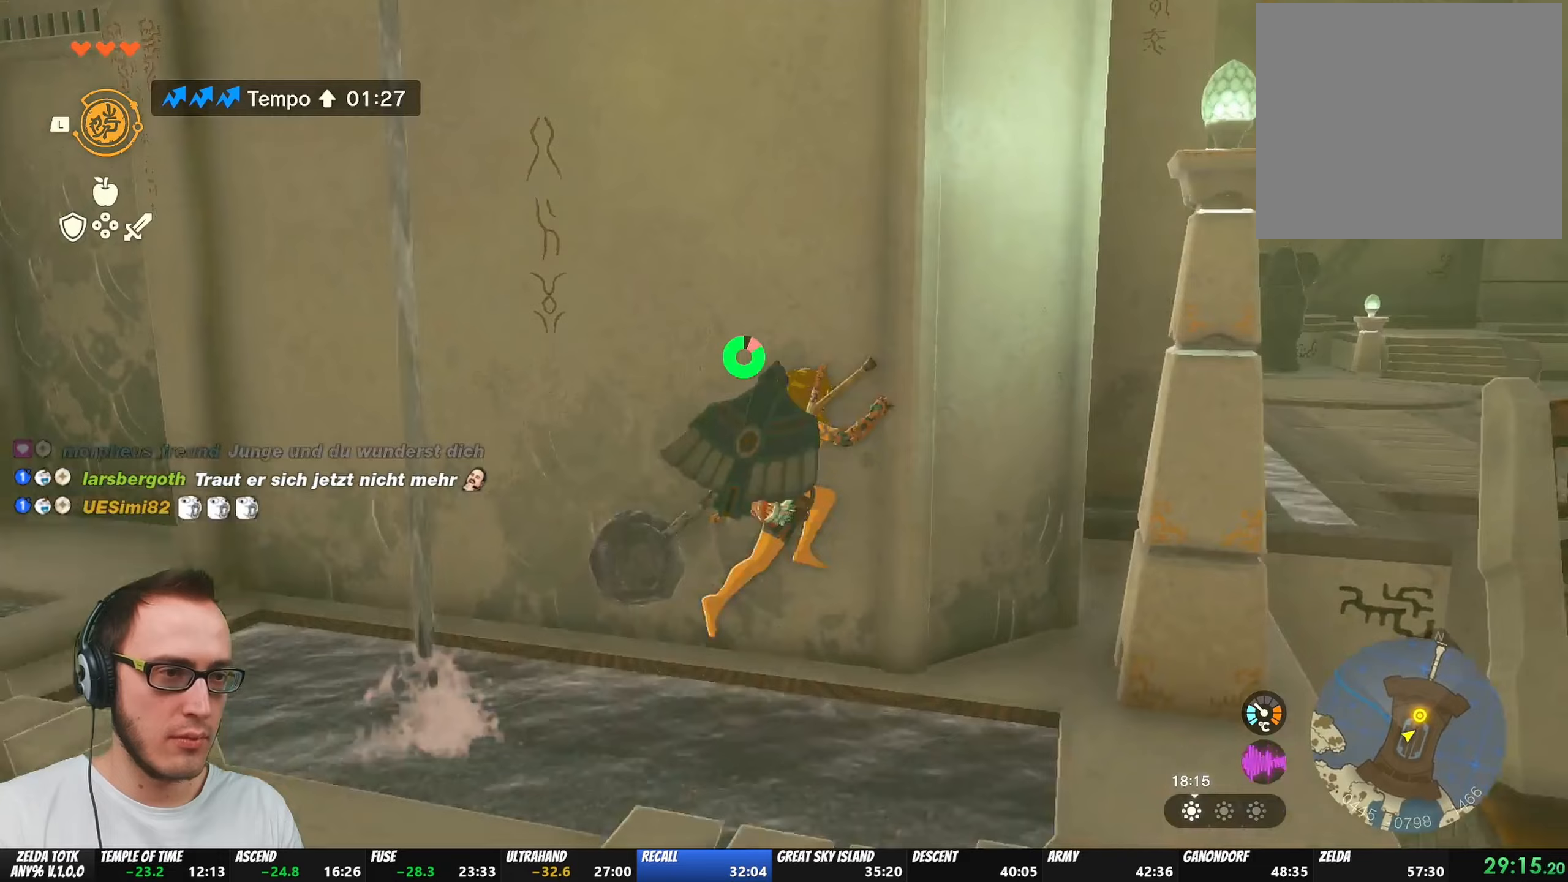
{"buttons": [], "left_stick": "up", "right_stick": "down-right", "events": [[267, "right_stick", "right"], [350, "right_stick", "down-right"], [383, "left_stick", "up"]]}
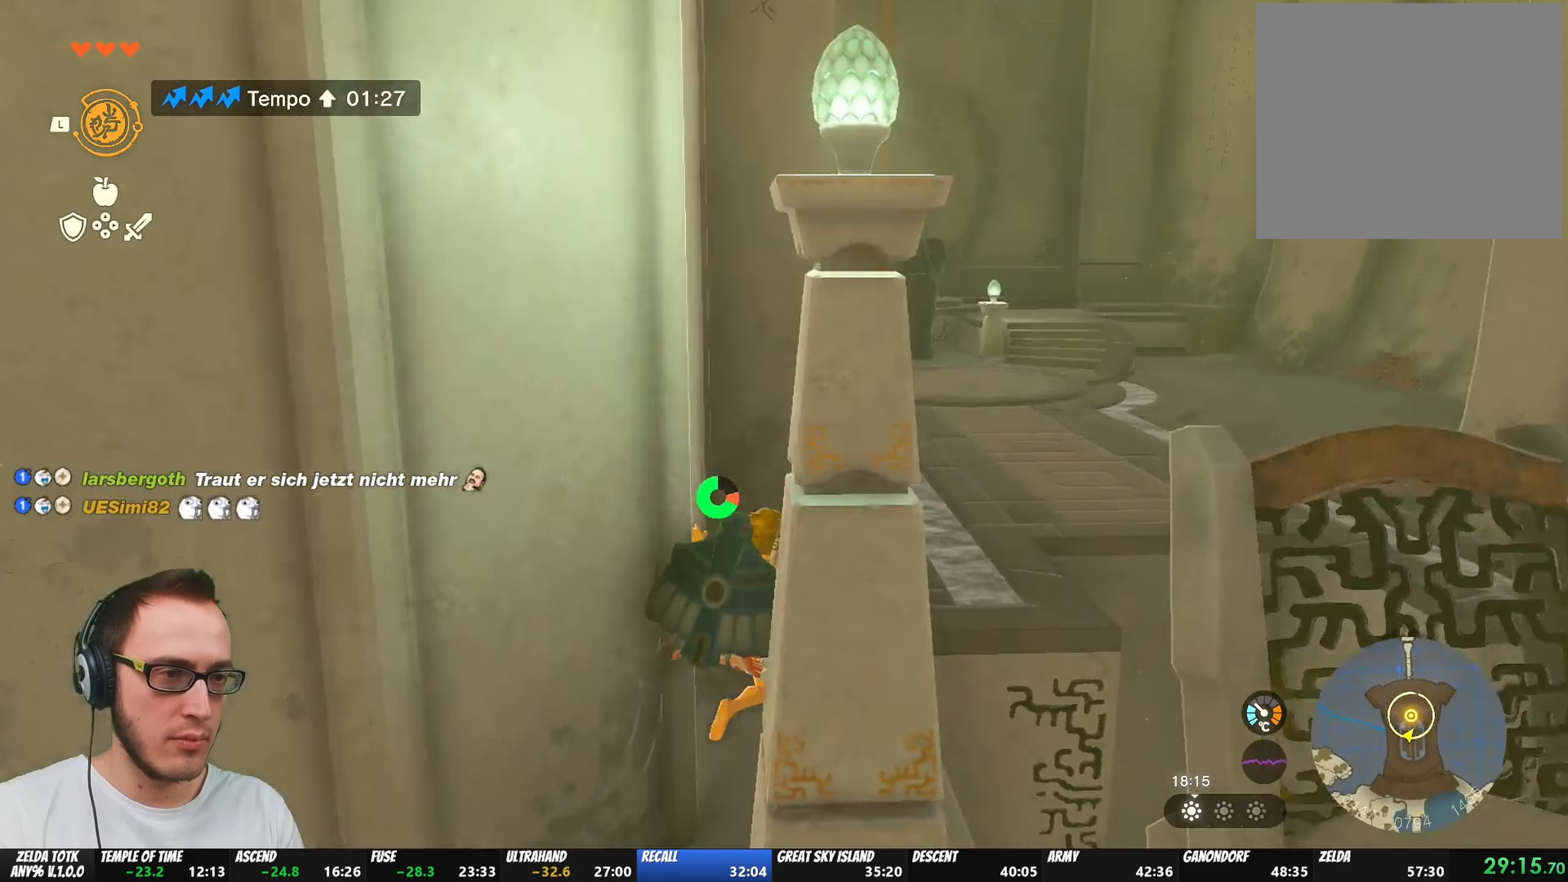
{"buttons": ["B"], "left_stick": "up", "right_stick": "center", "events": [[50, "right_stick", "center"], [217, "B", "down"]]}
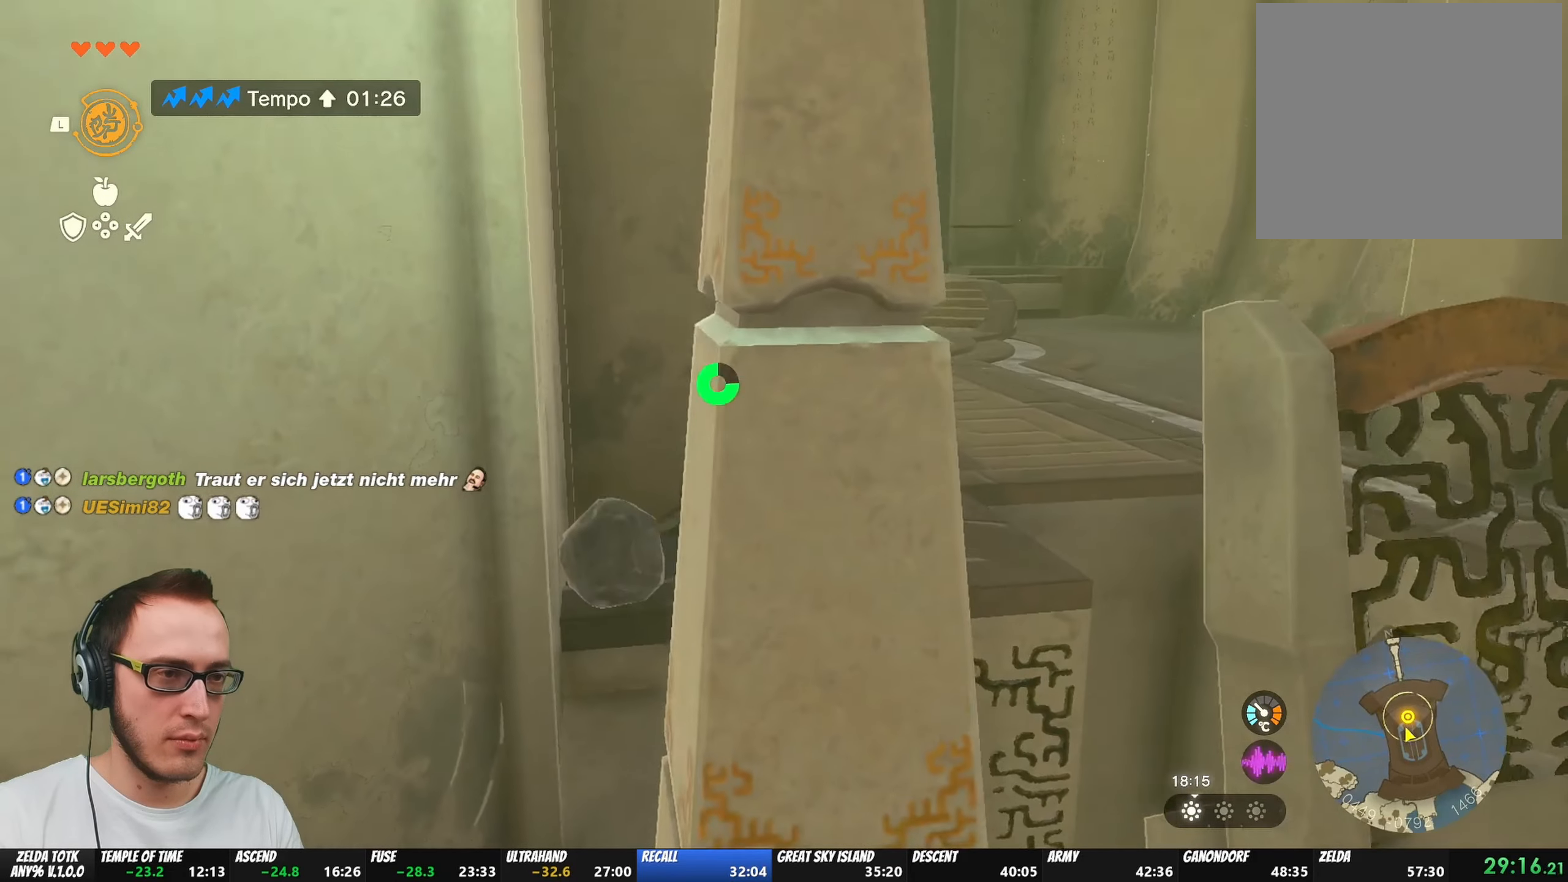
{"buttons": ["B"], "left_stick": "up-right", "right_stick": "center", "events": [[150, "left_stick", "up-right"]]}
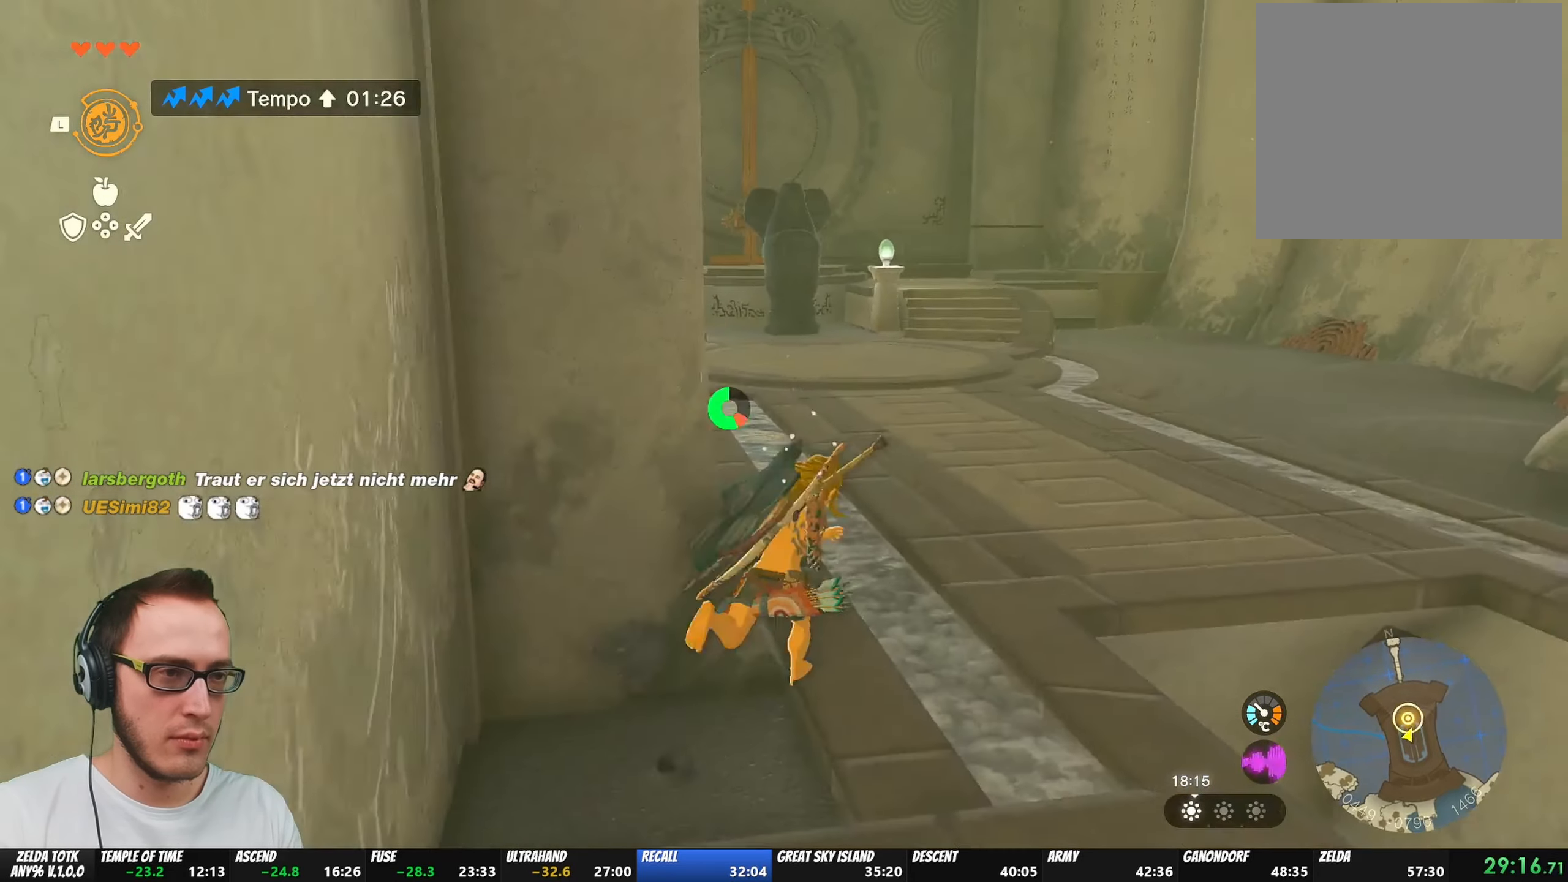
{"buttons": ["B"], "left_stick": "up", "right_stick": "center", "events": [[33, "left_stick", "up"], [233, "right_stick", "left"], [383, "right_stick", "center"]]}
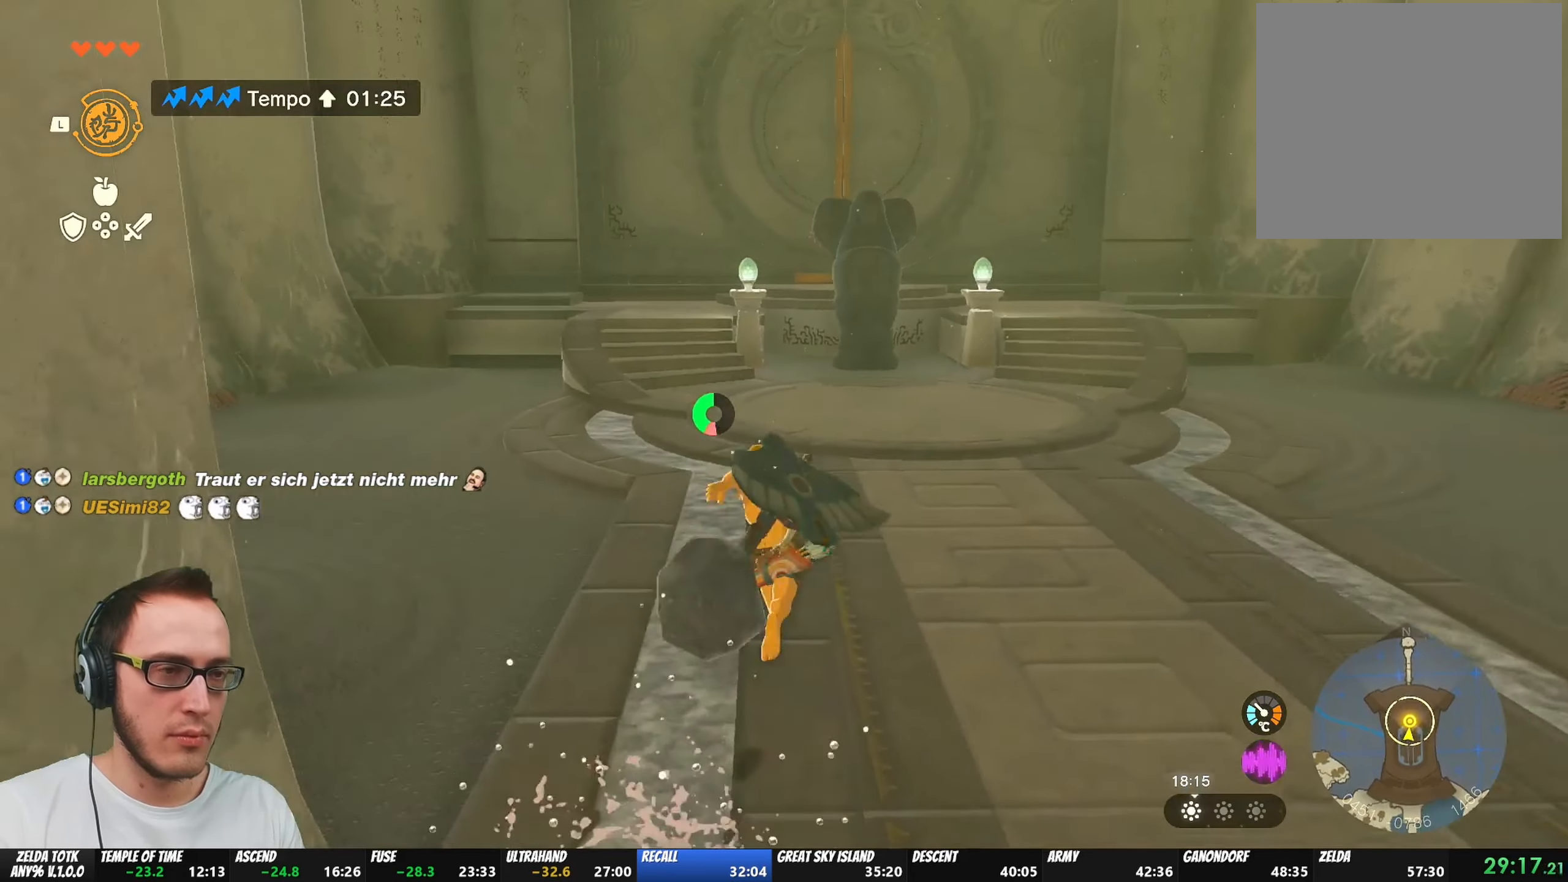
{"buttons": ["B"], "left_stick": "up", "right_stick": "center", "events": []}
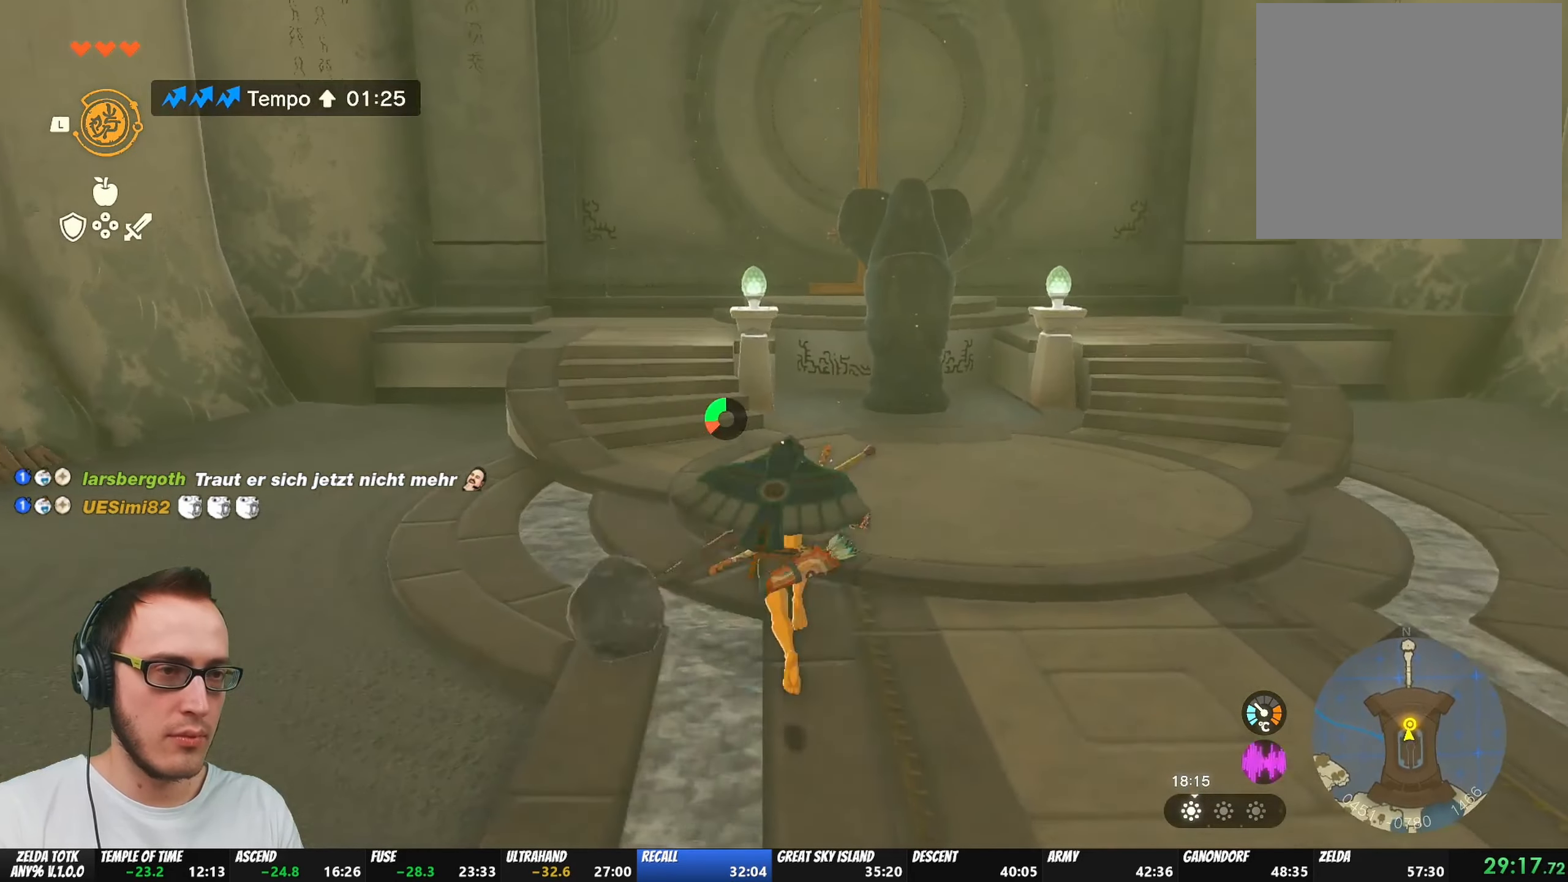
{"buttons": ["B"], "left_stick": "up", "right_stick": "center", "events": []}
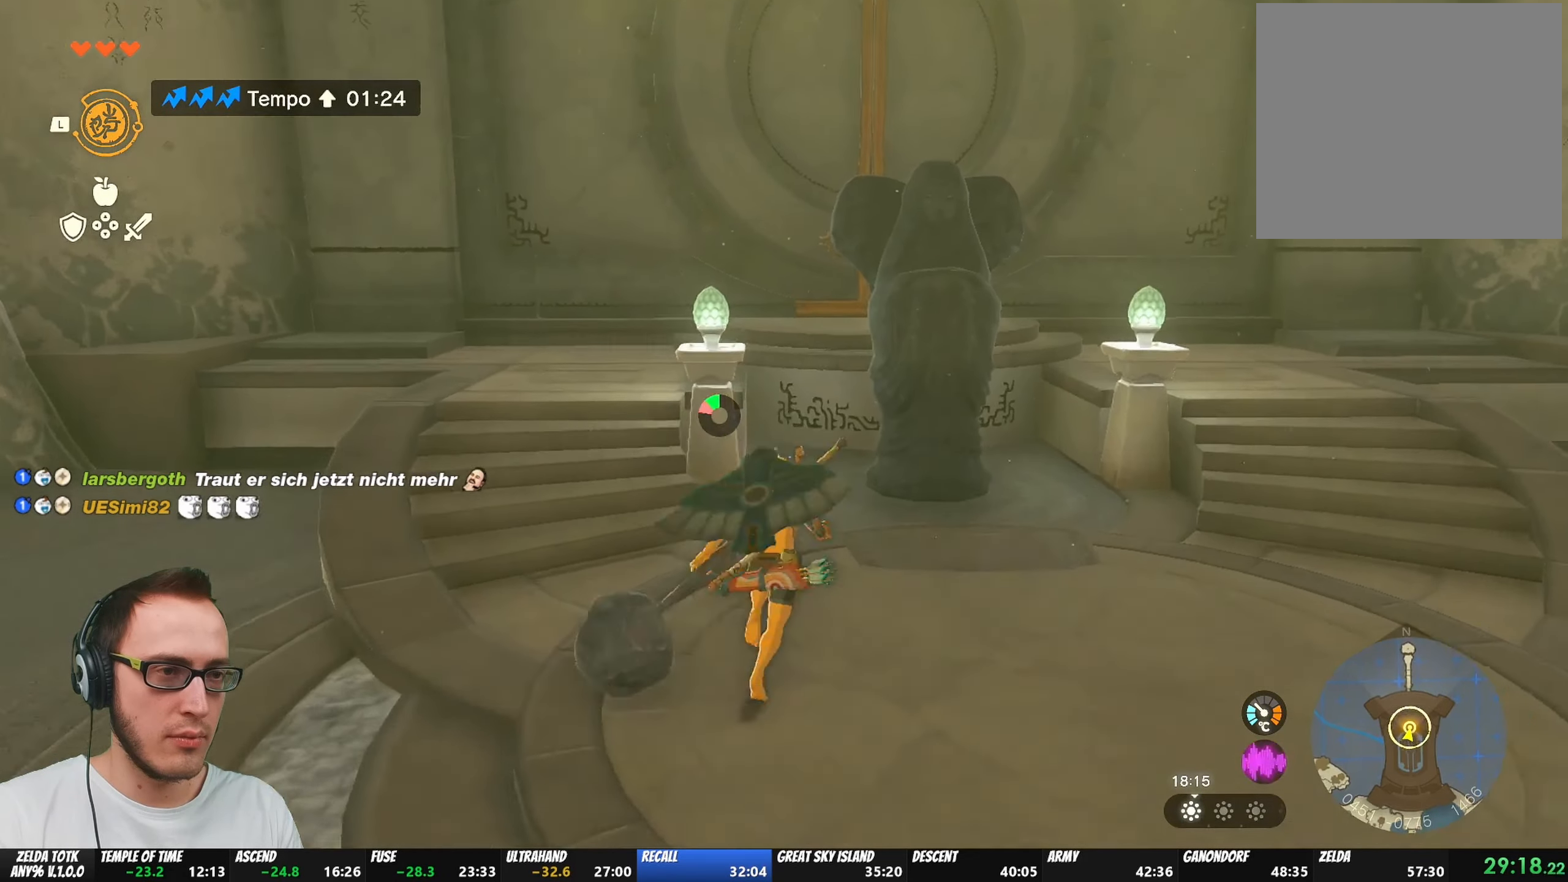
{"buttons": ["B"], "left_stick": "up", "right_stick": "center", "events": []}
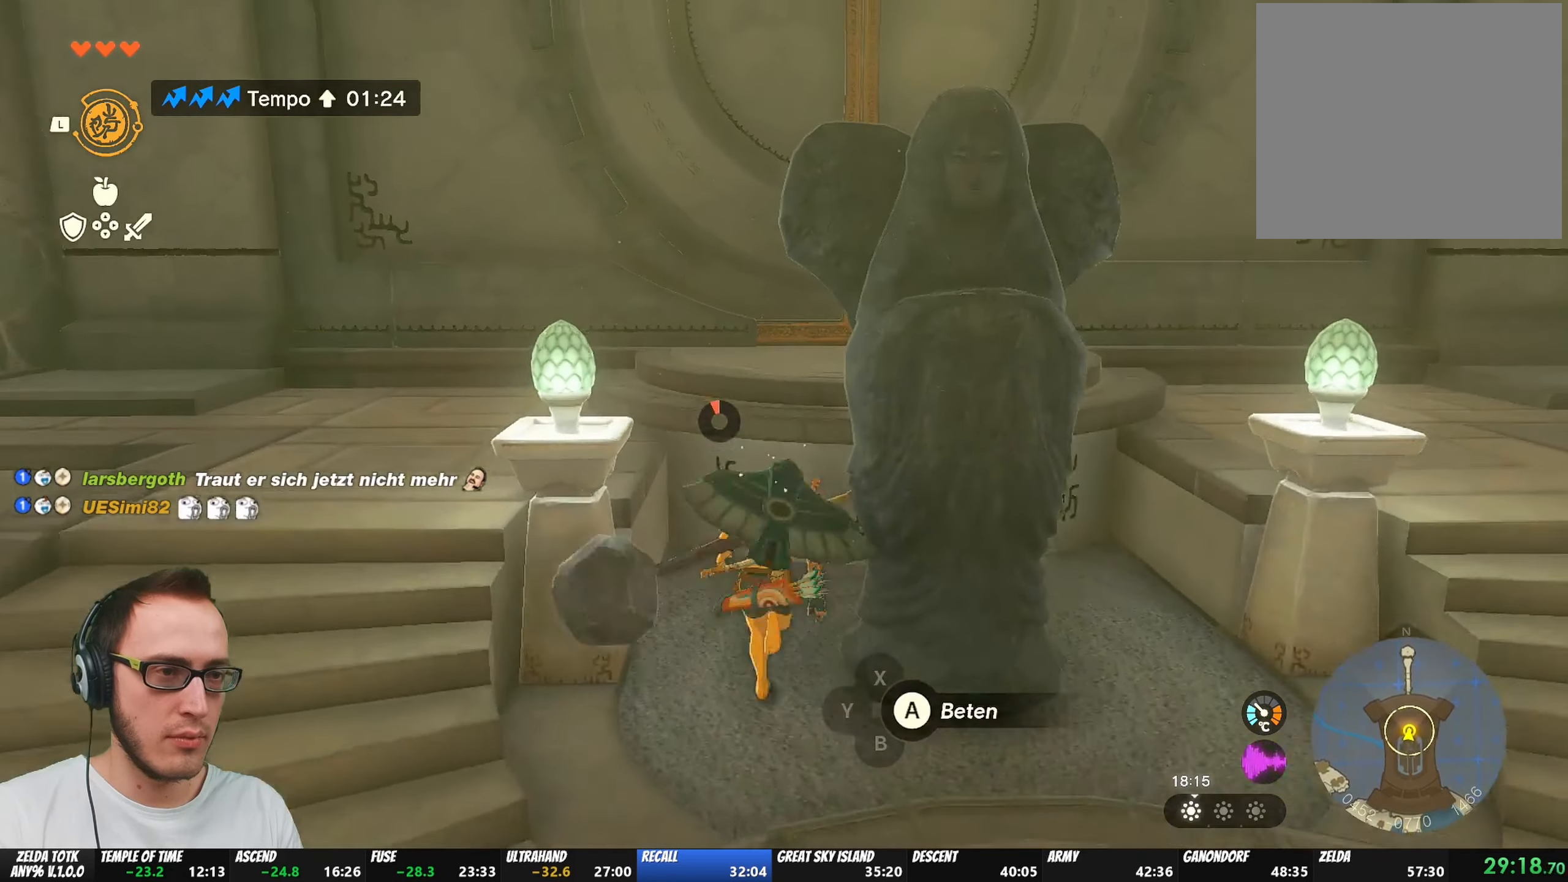
{"buttons": [], "left_stick": "up", "right_stick": "center", "events": [[17, "X", "down"], [50, "B", "up"], [217, "X", "up"]]}
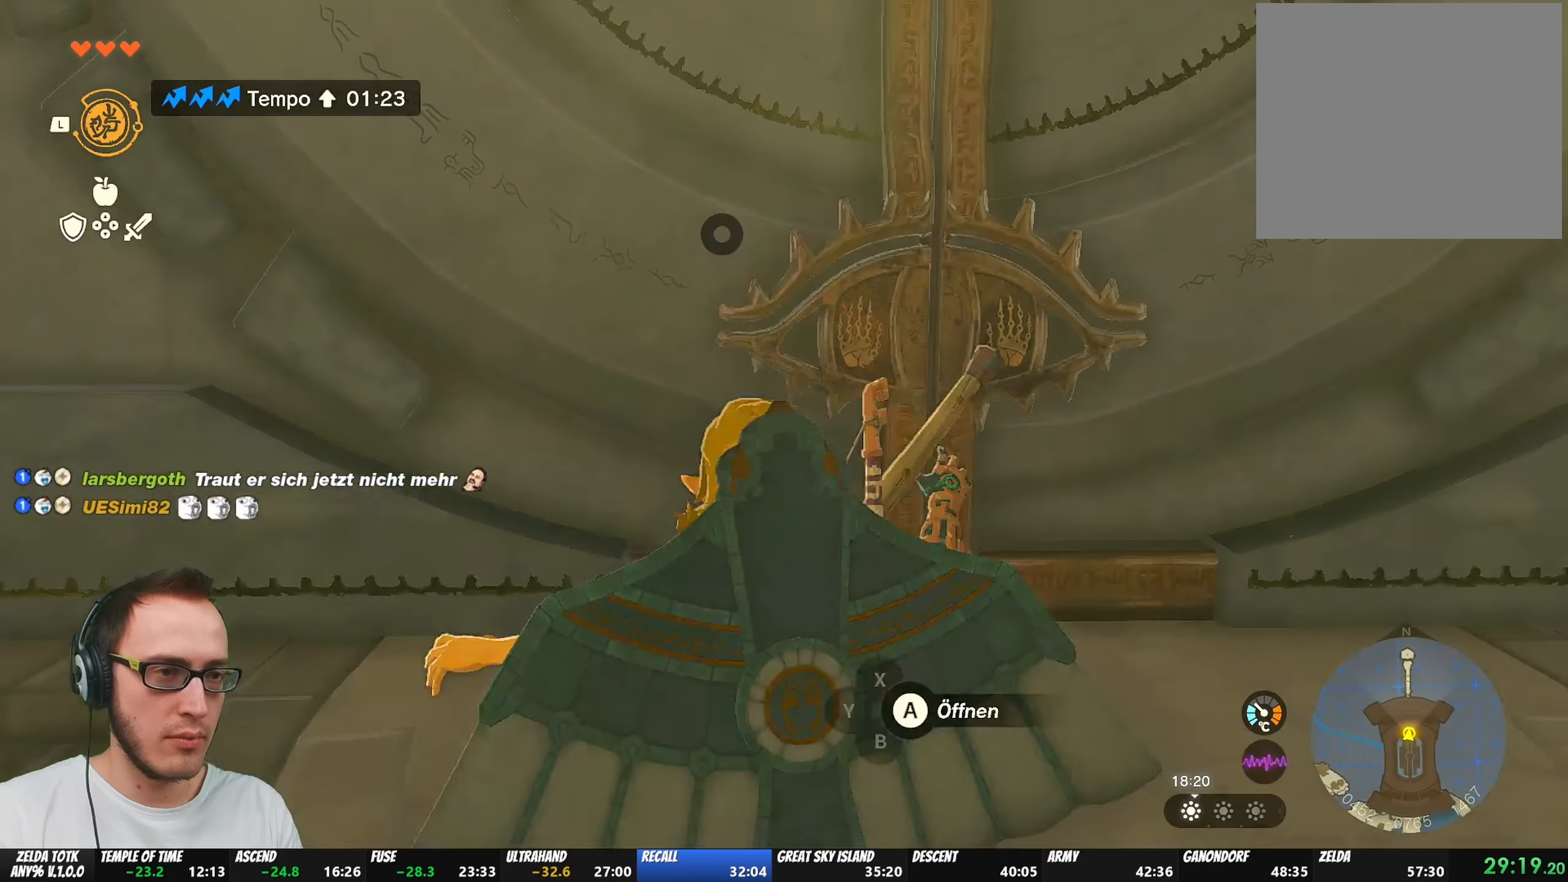
{"buttons": ["A"], "left_stick": "center", "right_stick": "center", "events": [[150, "A", "down"], [217, "A", "up"], [283, "A", "down"], [333, "A", "up"], [367, "A", "down"], [433, "A", "up"], [483, "left_stick", "center"], [500, "A", "down"]]}
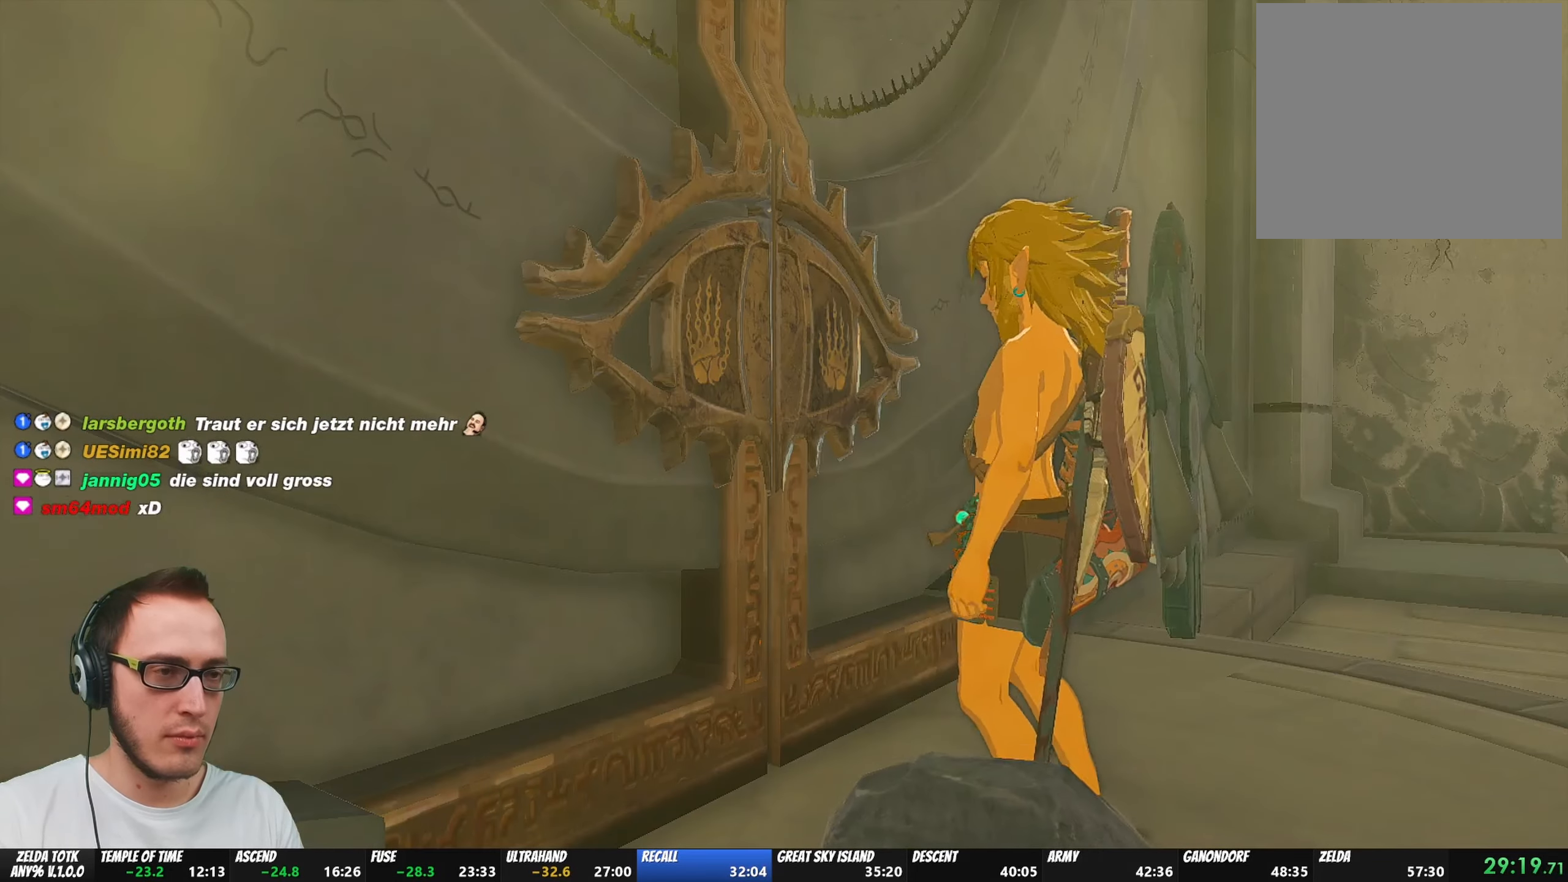
{"buttons": [], "left_stick": "center", "right_stick": "center", "events": [[50, "A", "up"], [450, "B", "down"], [483, "B", "up"]]}
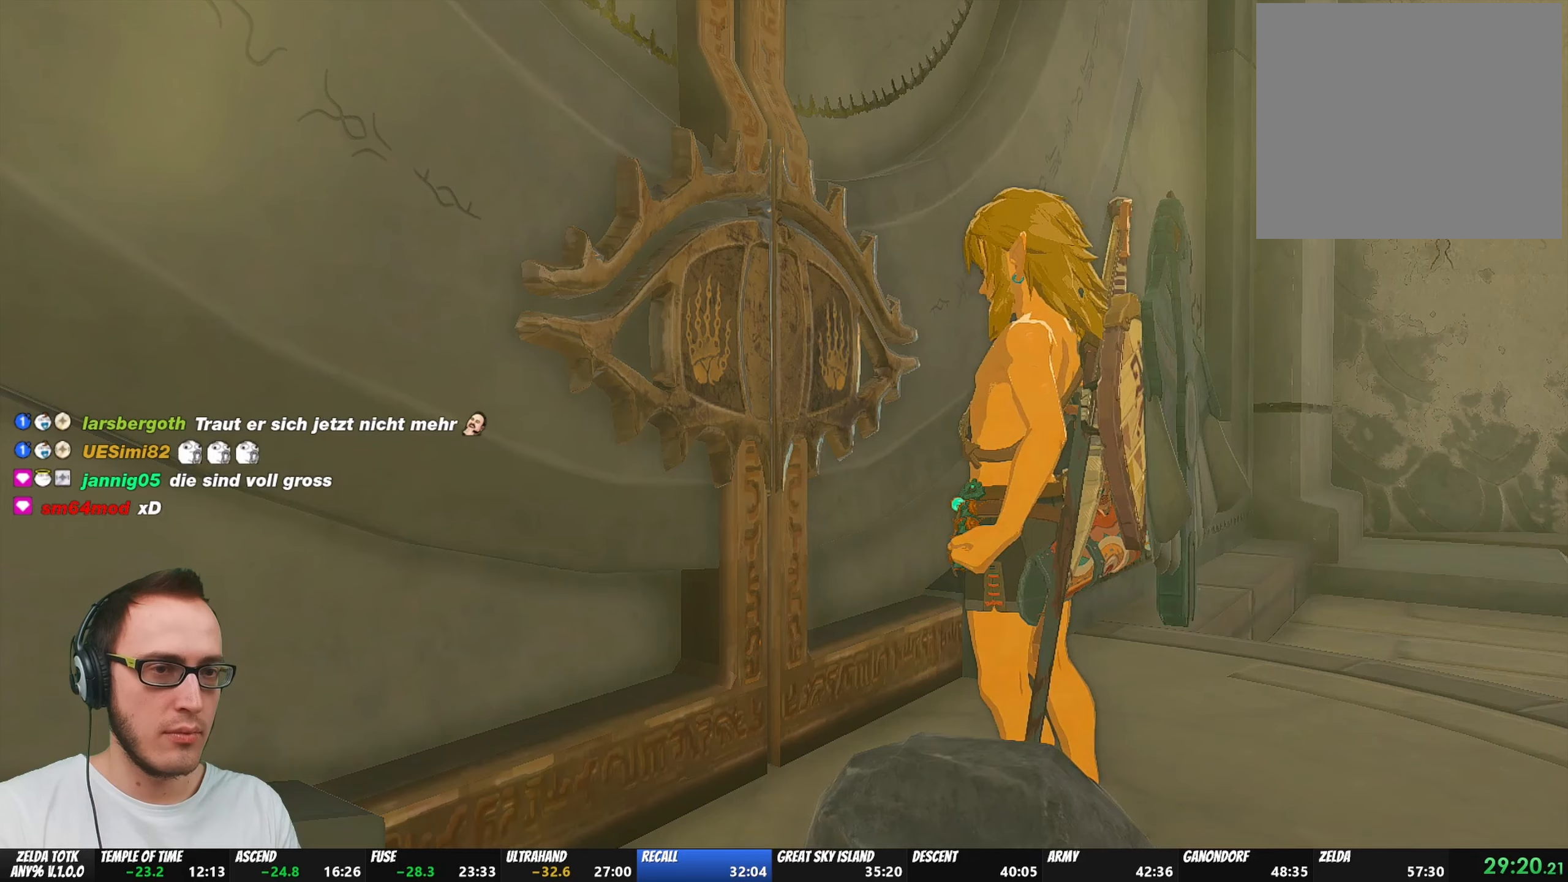
{"buttons": [], "left_stick": "center", "right_stick": "center", "events": [[33, "B", "down"], [83, "B", "up"], [150, "B", "down"], [200, "B", "up"], [267, "B", "down"], [300, "B", "up"], [367, "B", "down"], [400, "B", "up"], [467, "B", "down"], [500, "B", "up"]]}
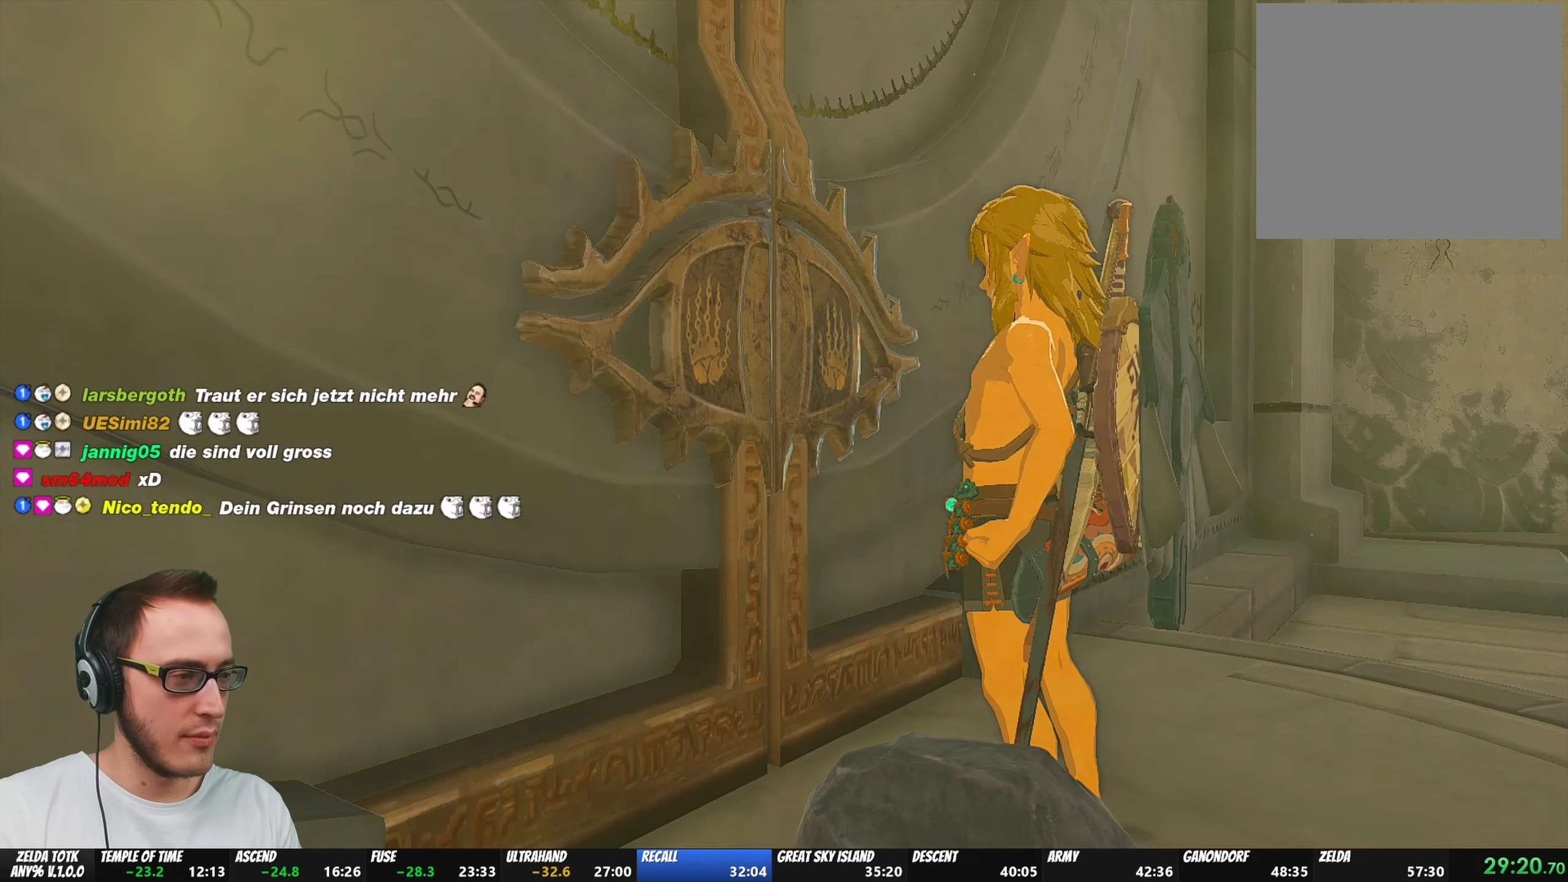
{"buttons": ["B"], "left_stick": "center", "right_stick": "center", "events": [[67, "B", "down"], [100, "B", "up"], [150, "B", "down"], [217, "B", "up"], [267, "B", "down"], [317, "B", "up"], [367, "B", "down"], [417, "B", "up"], [483, "B", "down"]]}
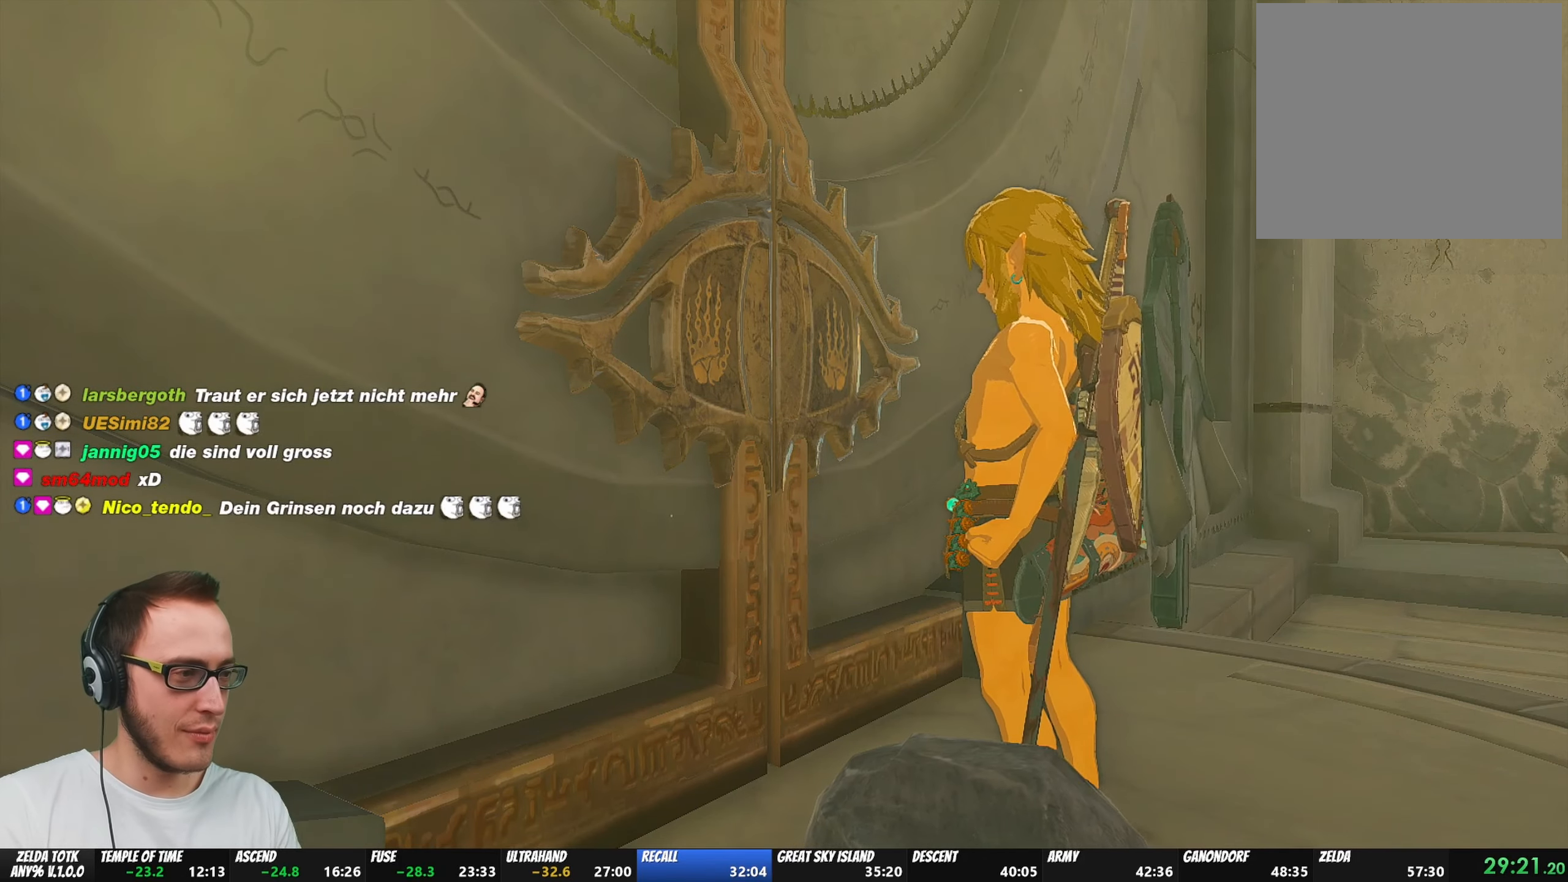
{"buttons": ["B"], "left_stick": "center", "right_stick": "center", "events": [[33, "B", "up"], [100, "B", "down"], [167, "B", "up"], [233, "B", "down"], [283, "B", "up"], [367, "B", "down"], [417, "B", "up"], [483, "B", "down"]]}
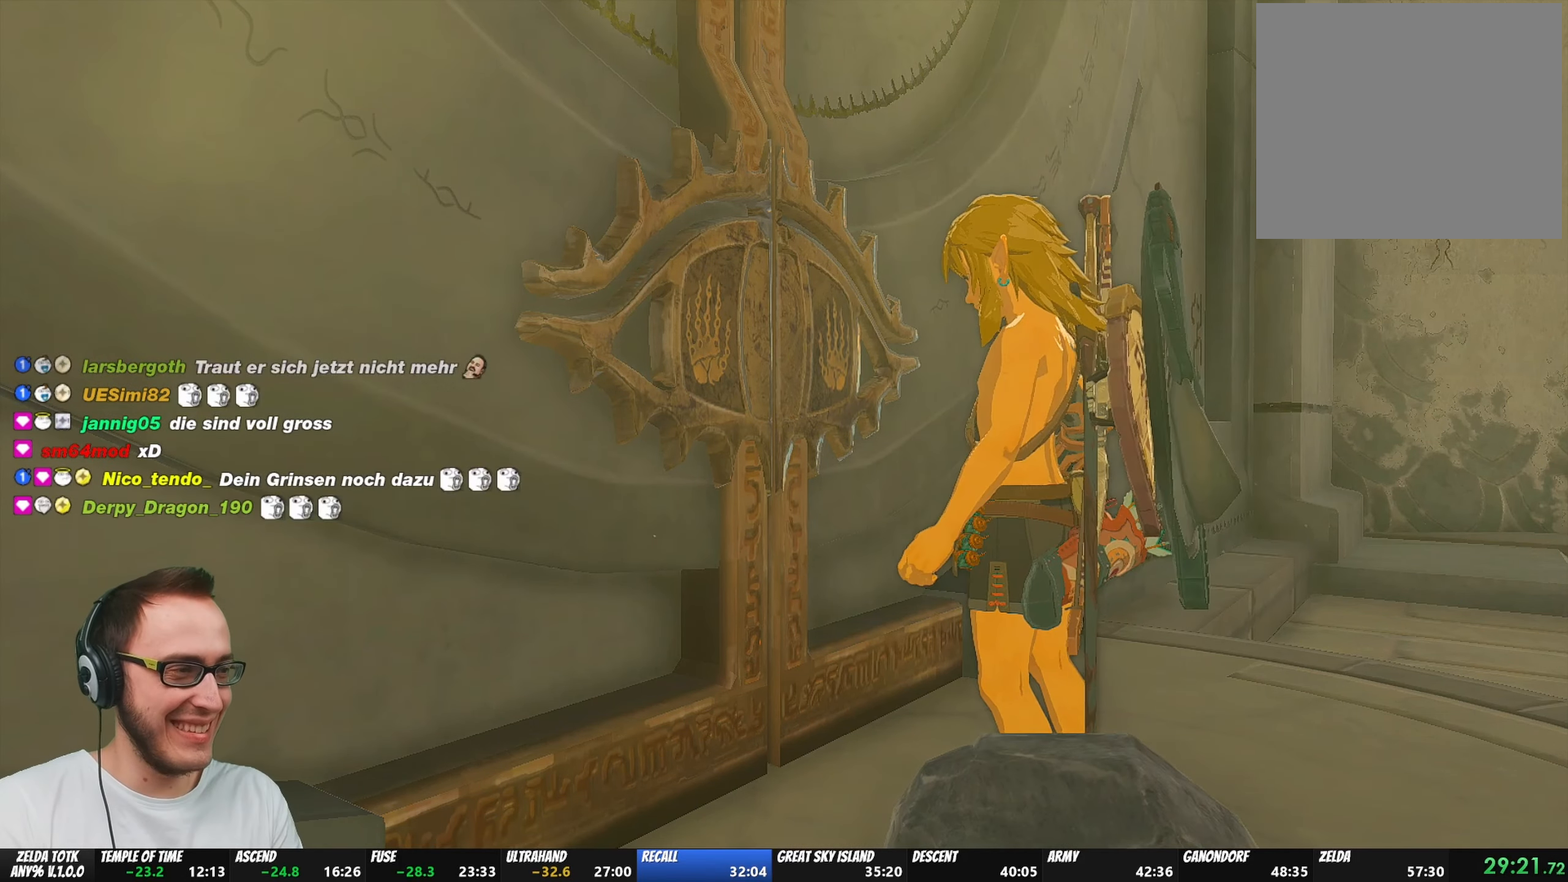
{"buttons": [], "left_stick": "center", "right_stick": "center", "events": [[50, "B", "up"], [100, "B", "down"], [283, "B", "up"], [333, "B", "down"], [400, "B", "up"], [433, "B", "down"], [500, "B", "up"]]}
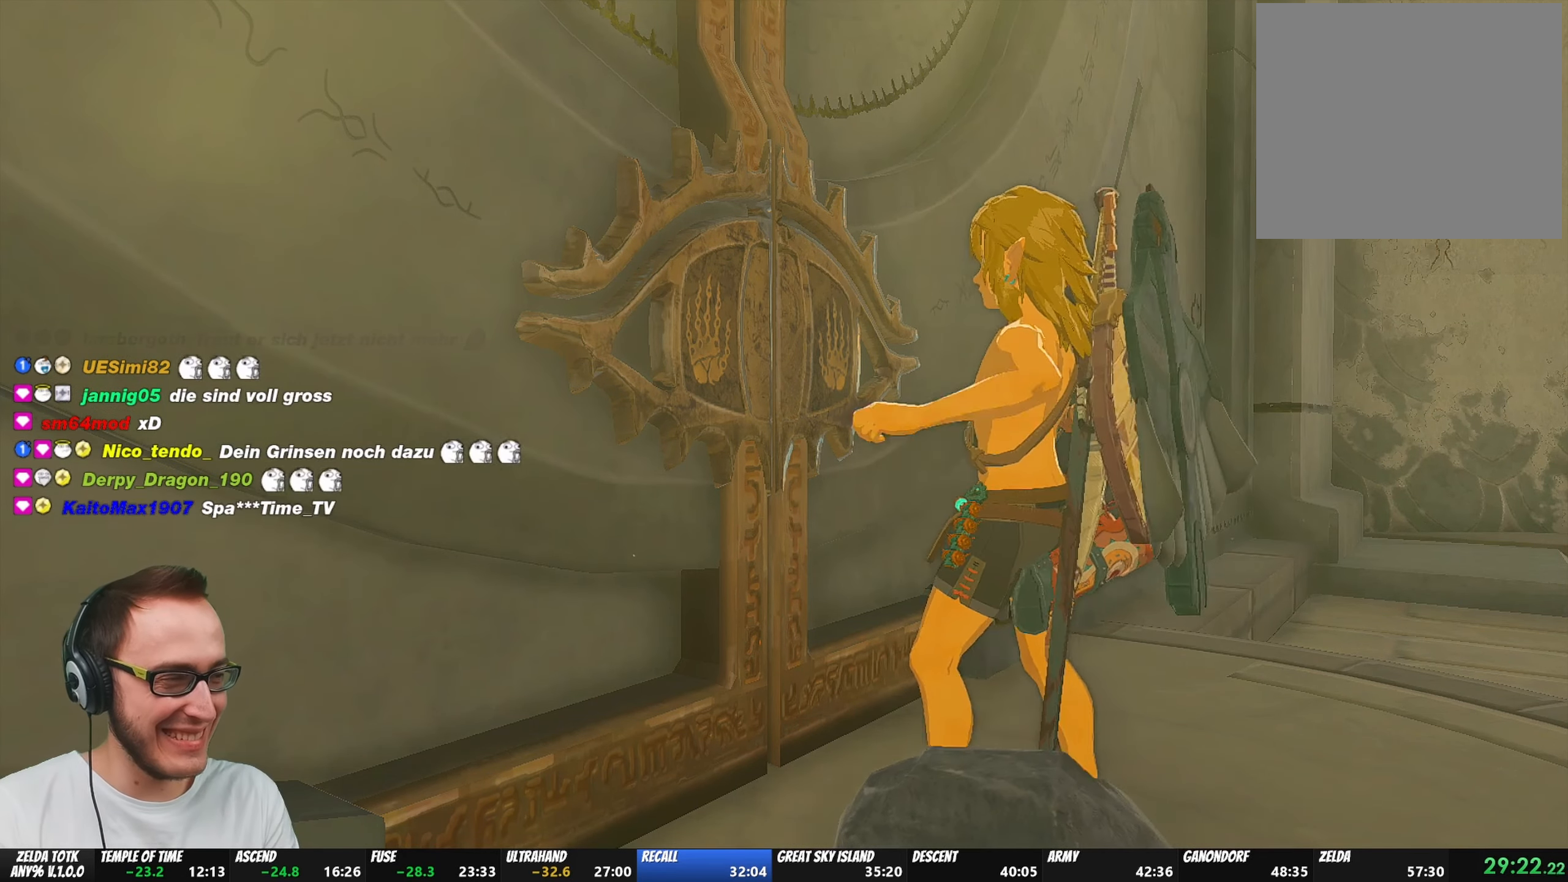
{"buttons": ["B"], "left_stick": "center", "right_stick": "center", "events": [[17, "B", "down"], [67, "B", "up"], [133, "B", "down"], [167, "B", "up"], [200, "B", "down"], [267, "B", "up"], [317, "B", "down"], [383, "B", "up"], [467, "B", "down"]]}
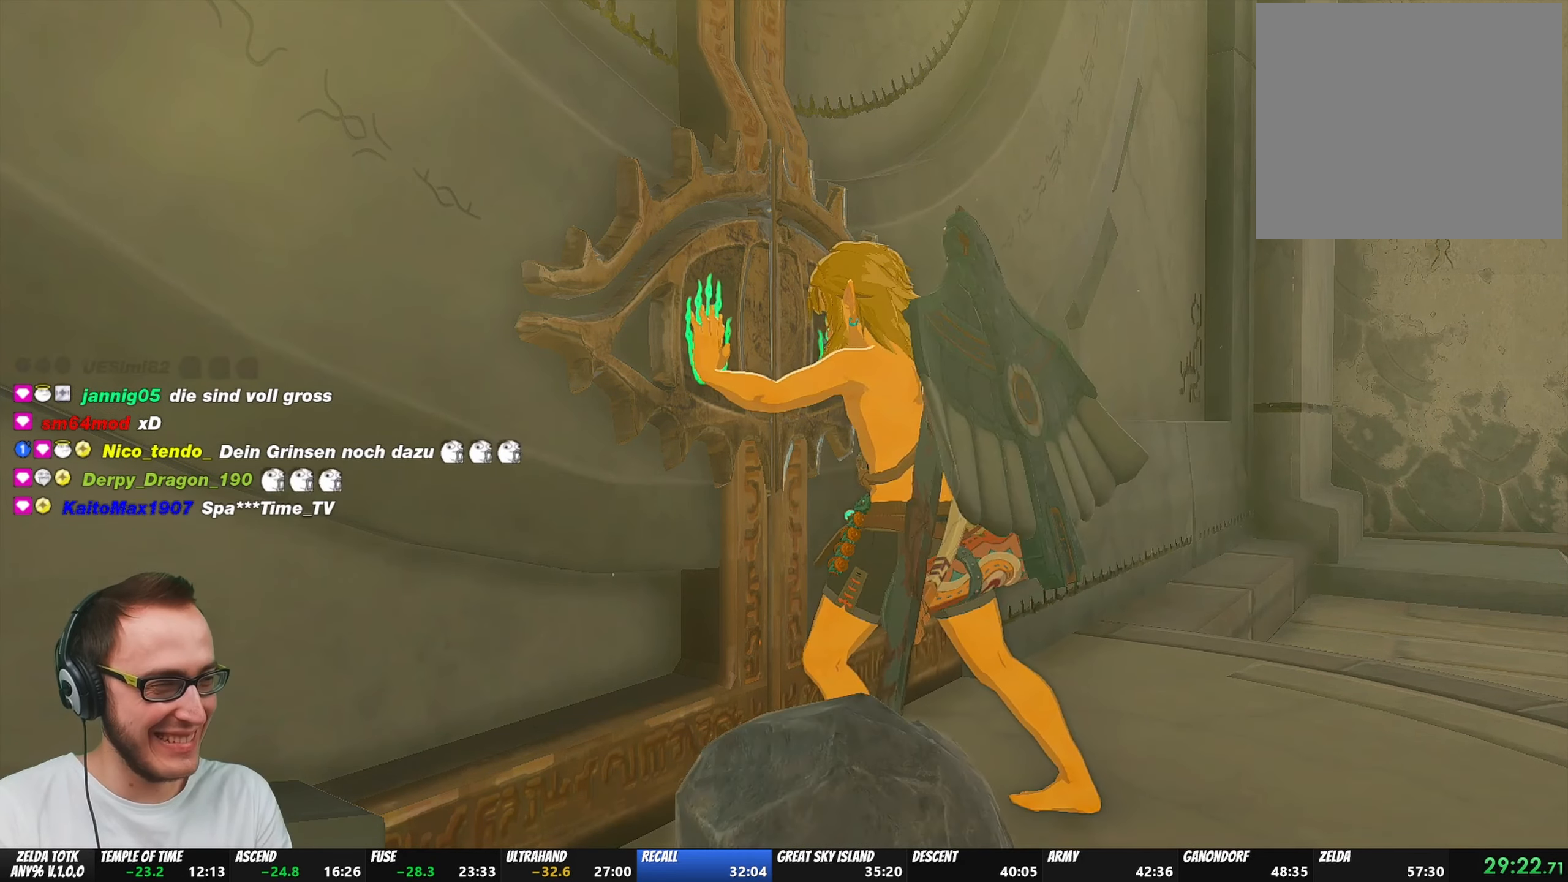
{"buttons": [], "left_stick": "center", "right_stick": "center", "events": [[83, "B", "up"], [133, "B", "down"], [150, "B", "up"], [217, "B", "down"], [250, "B", "up"], [317, "B", "down"], [350, "B", "up"], [417, "B", "down"], [467, "B", "up"]]}
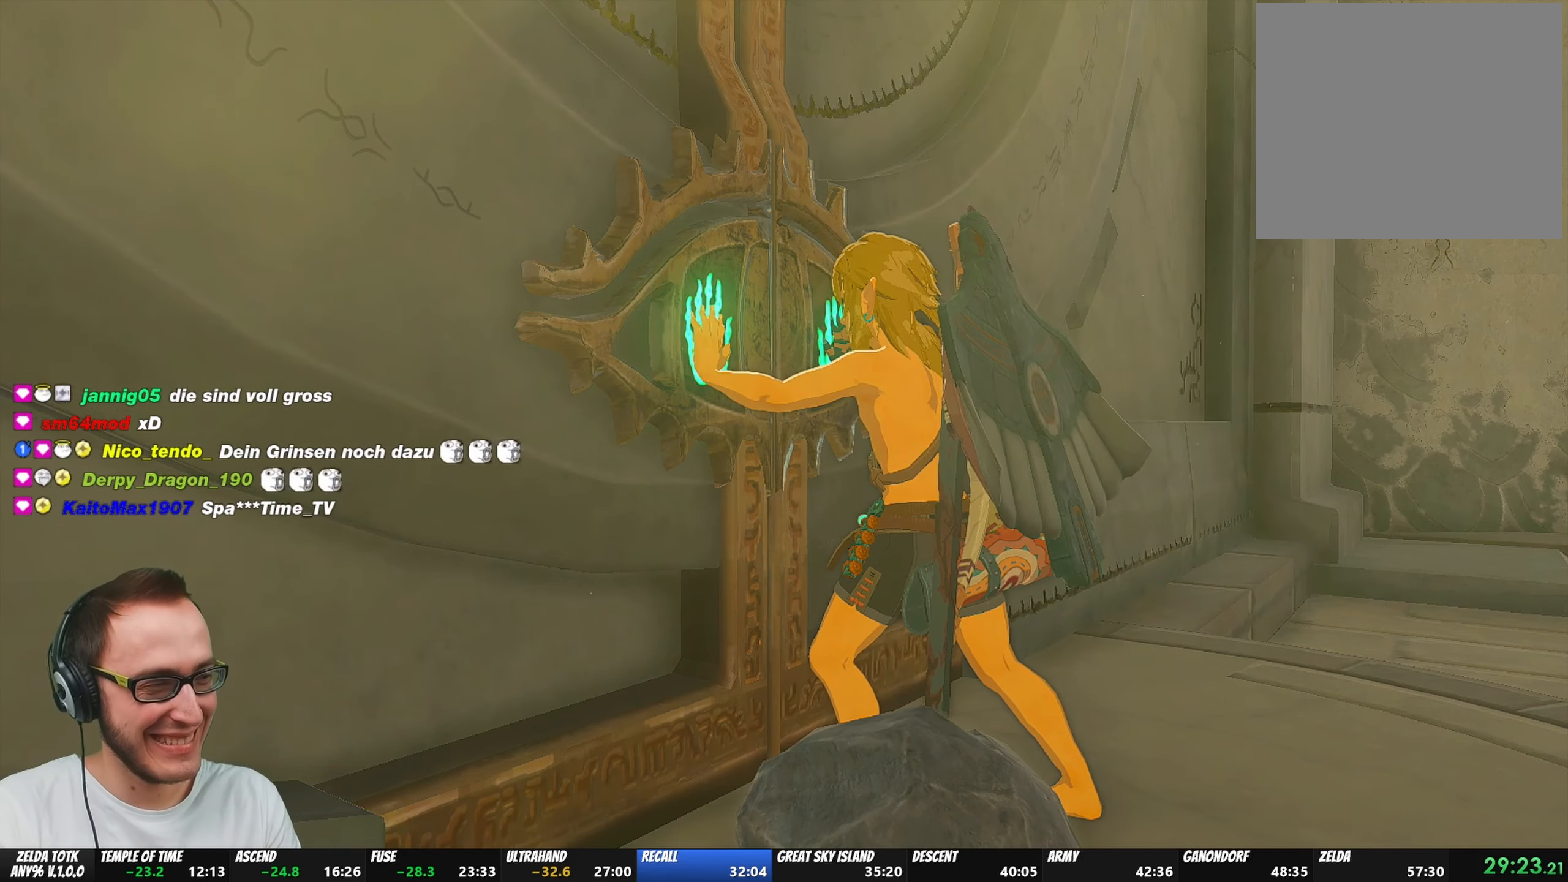
{"buttons": ["B"], "left_stick": "center", "right_stick": "center", "events": [[17, "B", "down"], [67, "B", "up"], [117, "B", "down"], [183, "B", "up"], [233, "B", "down"], [283, "B", "up"], [333, "B", "down"], [383, "B", "up"], [417, "B", "down"], [450, "B", "up"], [500, "B", "down"]]}